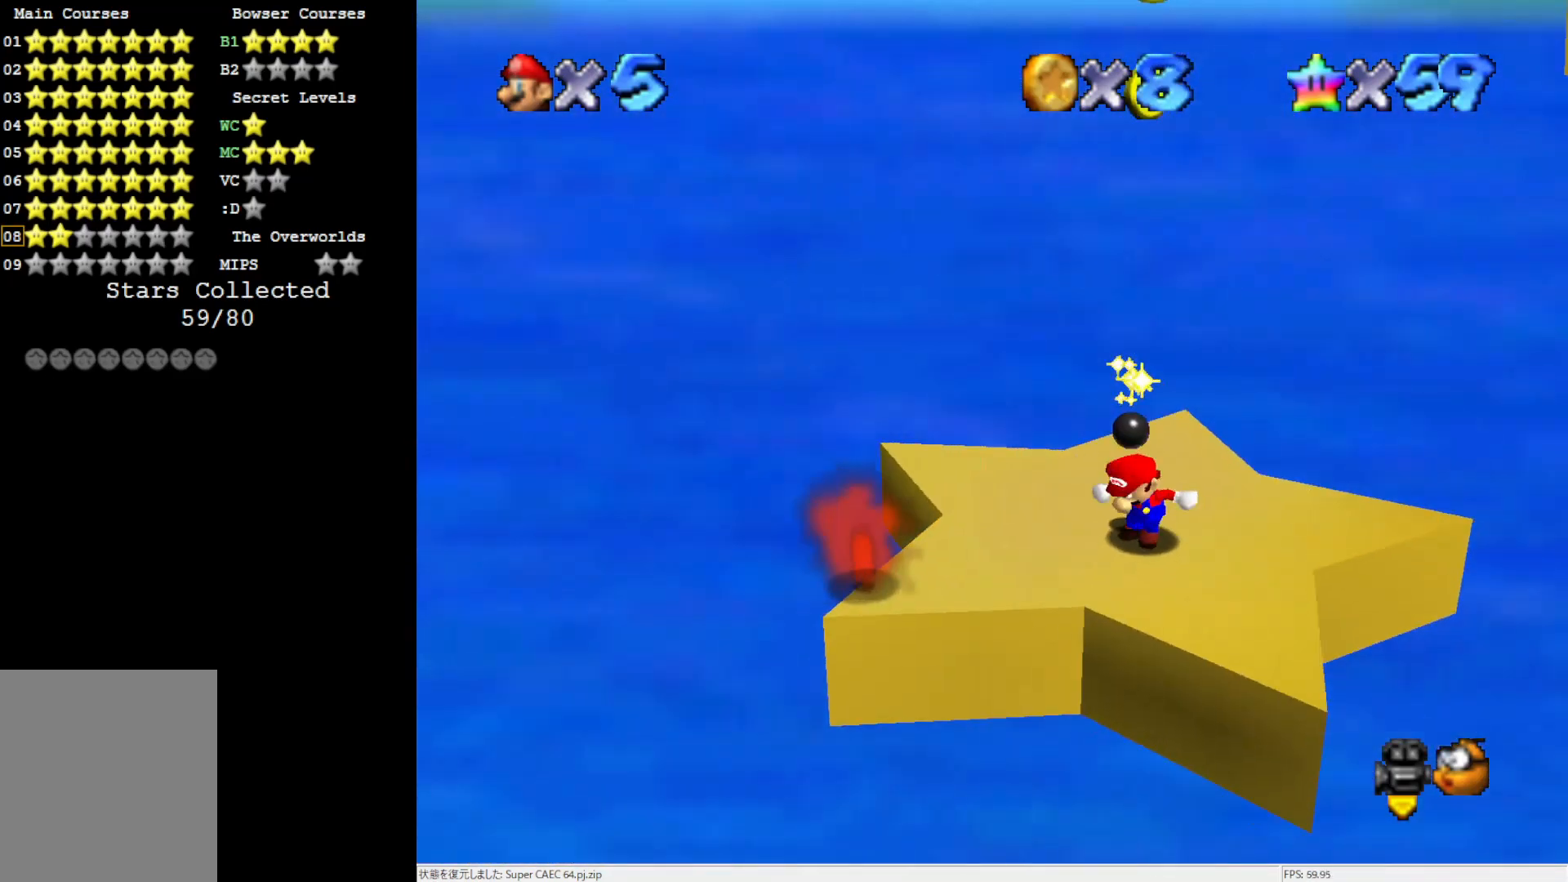
Gameplay with a controller (Nintendo layout); each line is a JSON object with the inputs held at the frame after it. "events" lists button and stick changes between this image and that frame as [ms after this image, input, new state], when the widget could be followed in between. Not read: L3 R3.
{"buttons": [], "left_stick": "center", "events": [[33, "C_LEFT", "down"], [133, "C_LEFT", "up"], [200, "C_LEFT", "down"], [300, "C_LEFT", "up"]]}
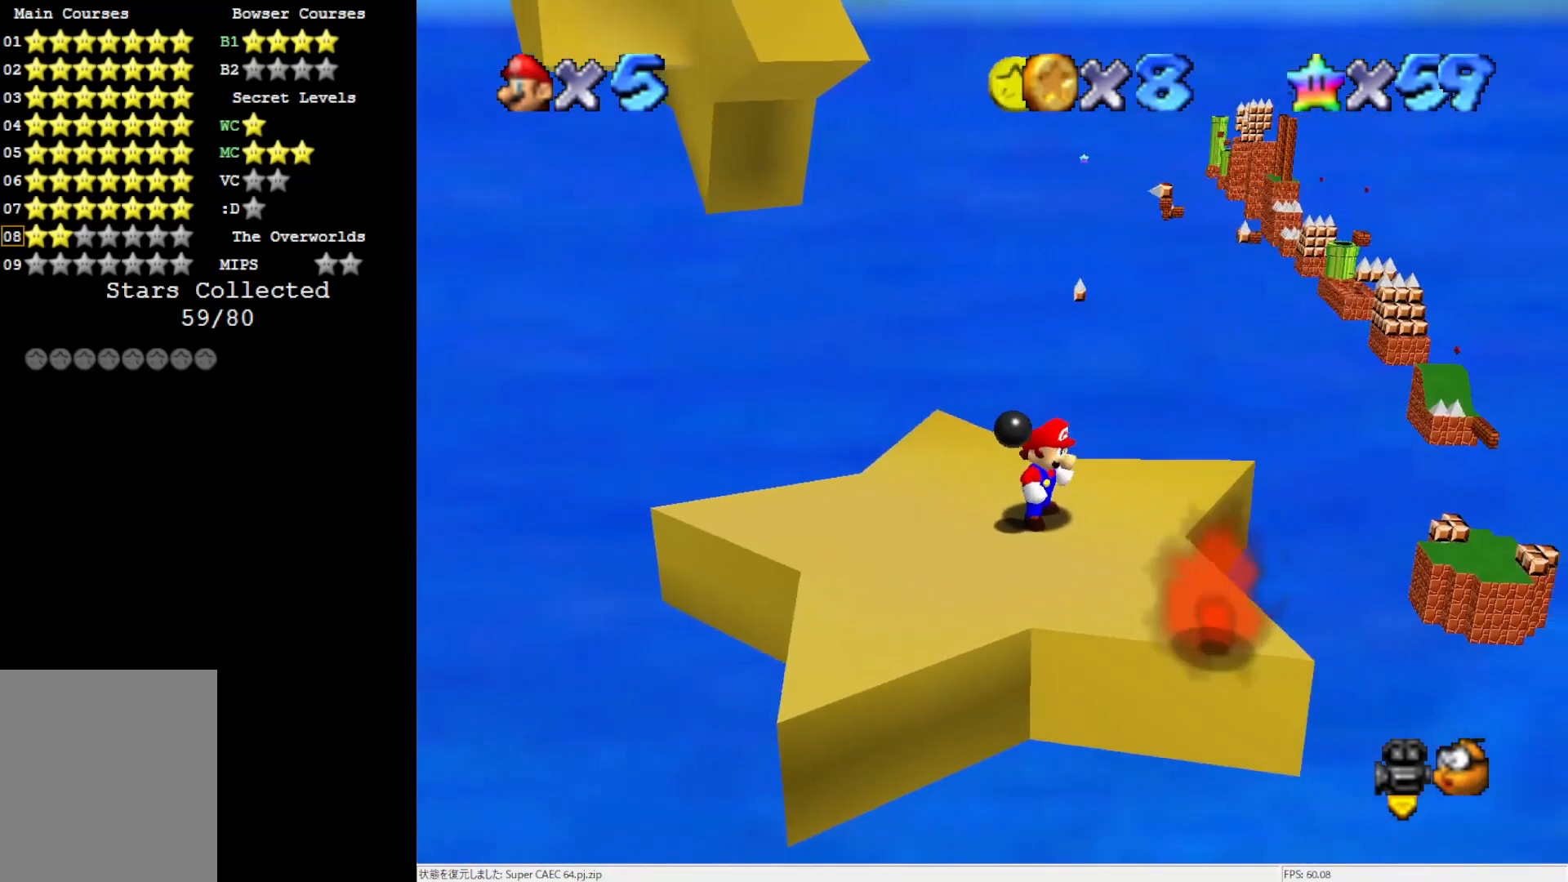
{"buttons": ["A"], "left_stick": "center", "events": [[67, "C_RIGHT", "down"], [200, "C_RIGHT", "up"], [500, "A", "down"]]}
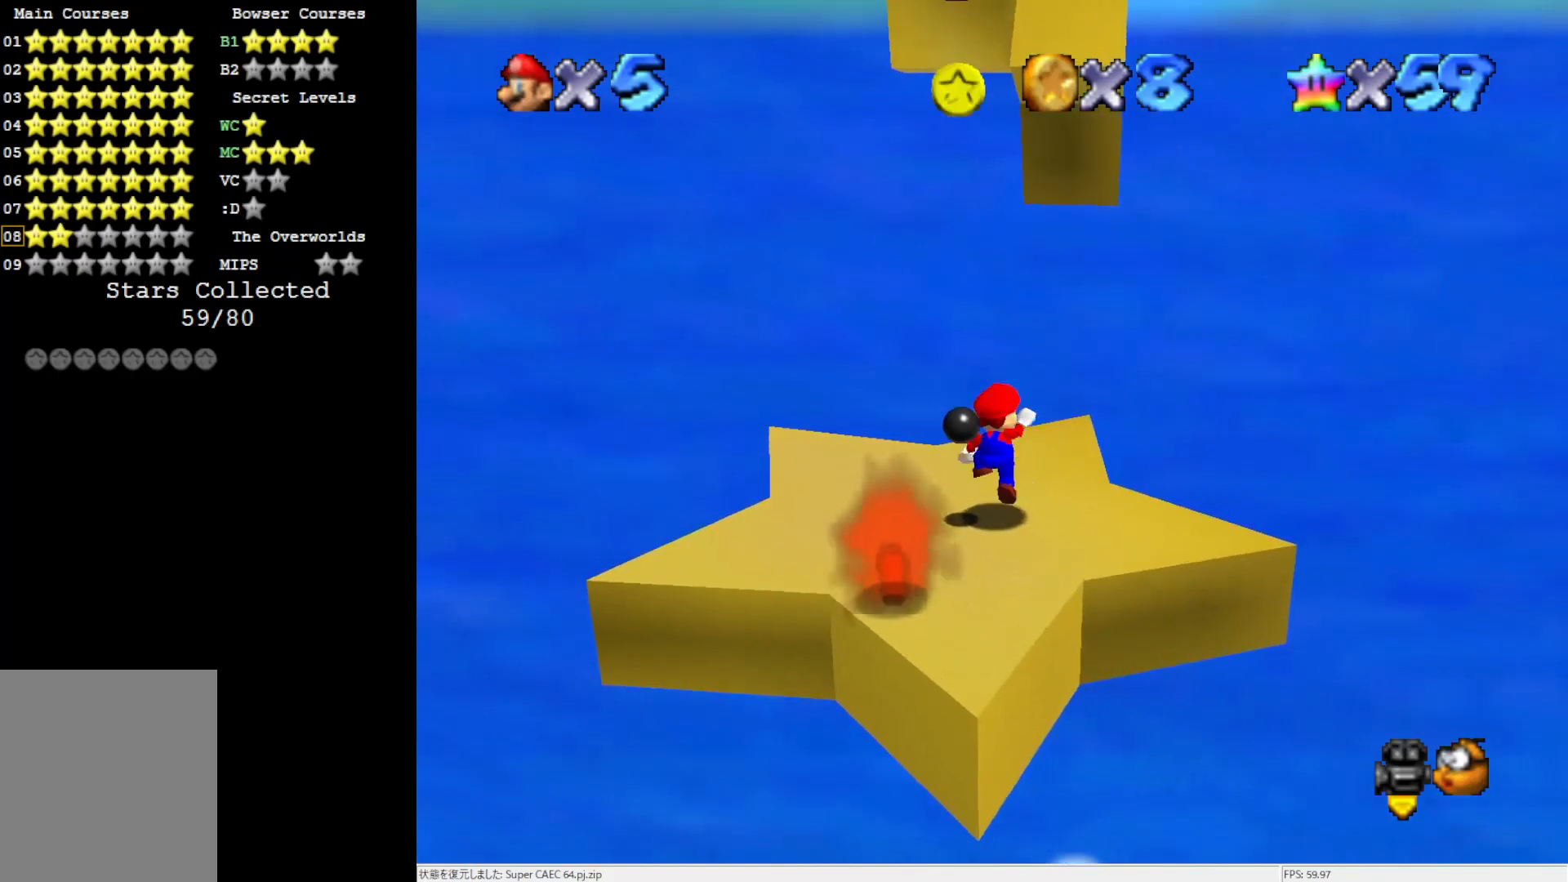
{"buttons": ["A"], "left_stick": "down-right", "events": [[100, "left_stick", "down-right"]]}
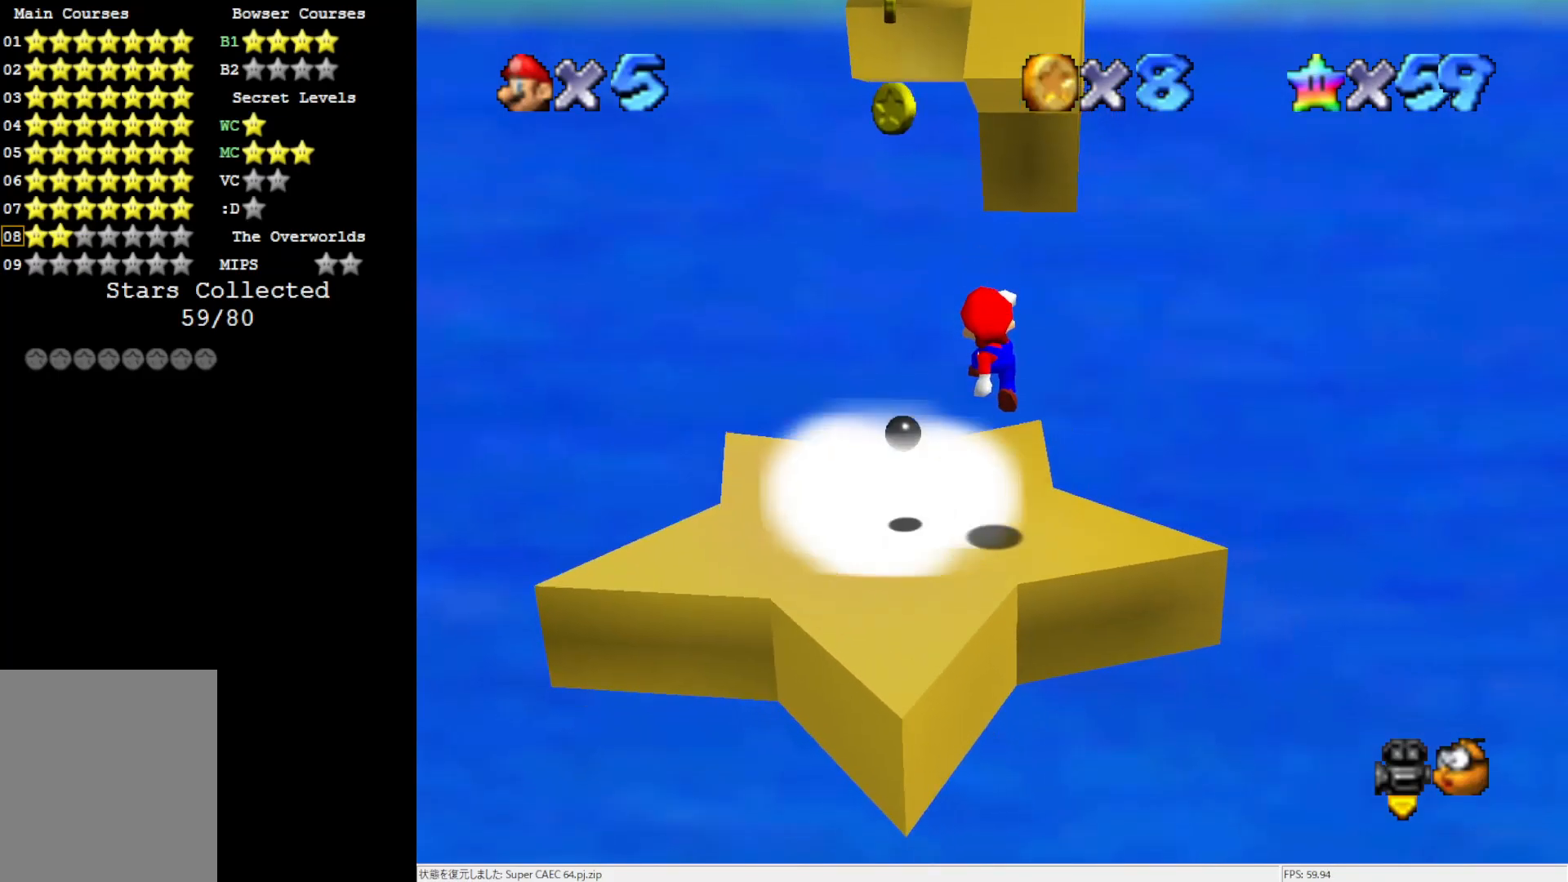
{"buttons": [], "left_stick": "up", "events": [[133, "A", "up"], [167, "left_stick", "center"], [333, "A", "down"], [367, "B", "down"], [467, "A", "up"], [467, "B", "up"], [500, "left_stick", "up"]]}
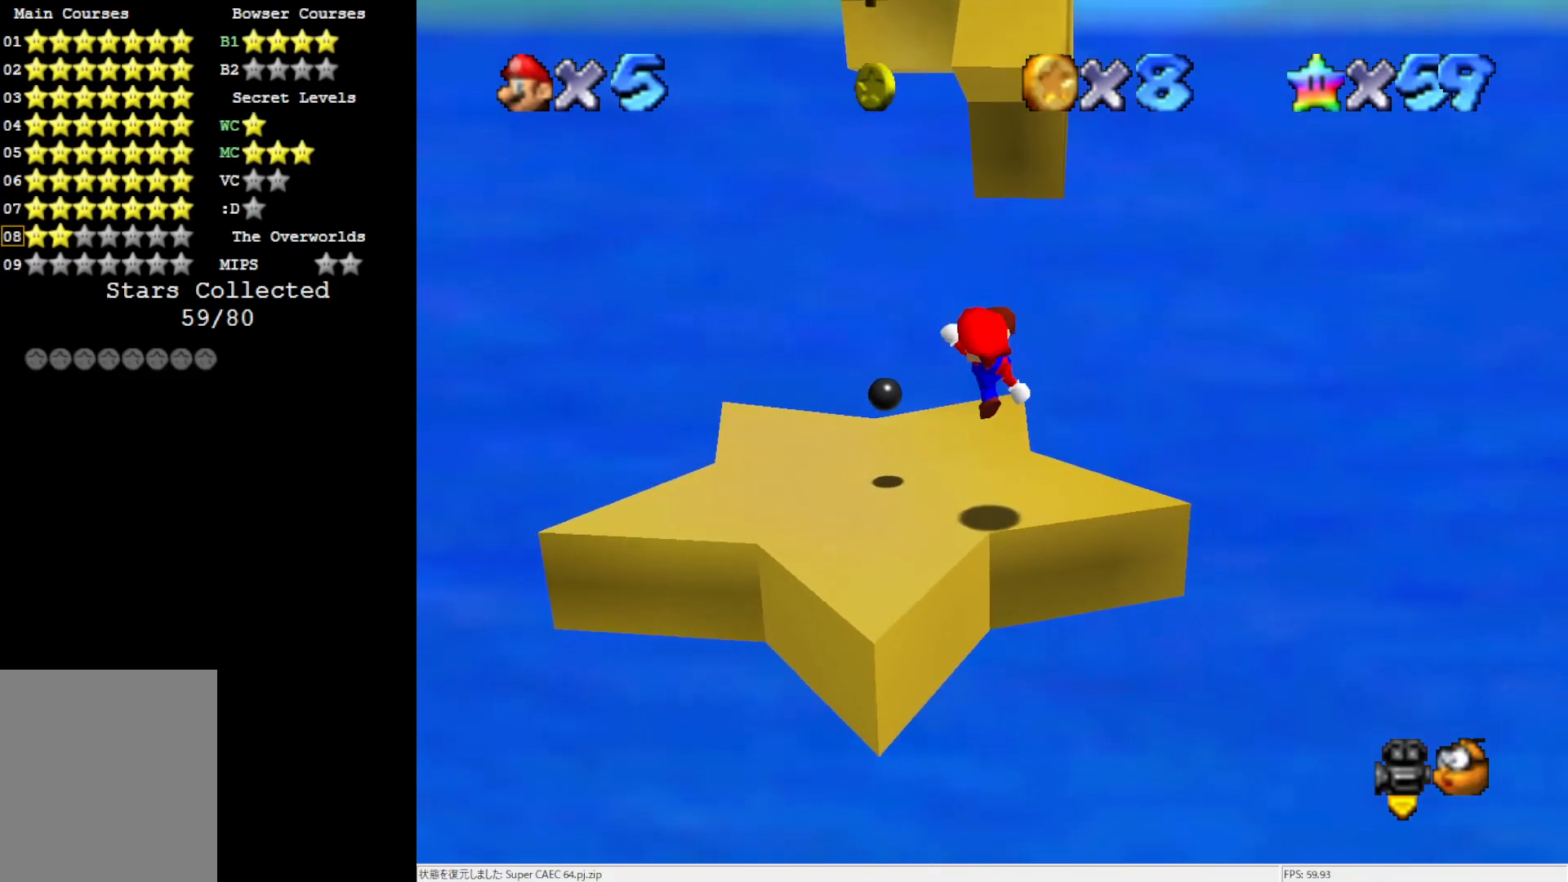
{"buttons": [], "left_stick": "up", "events": [[367, "A", "down"], [467, "A", "up"]]}
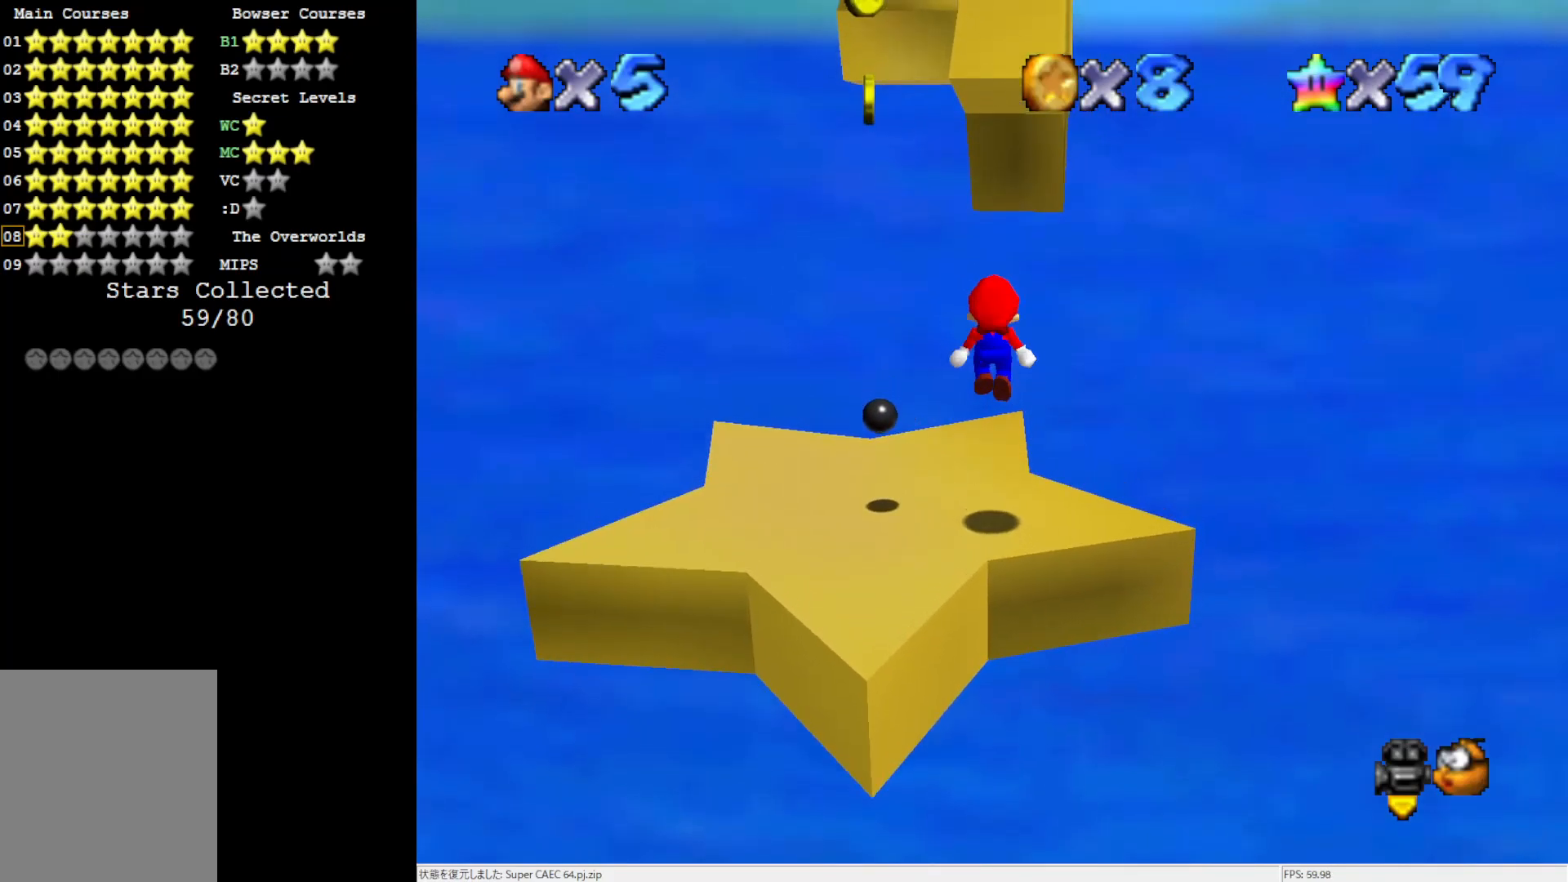
{"buttons": [], "left_stick": "up-left", "events": [[83, "C_LEFT", "down"], [133, "C_LEFT", "up"], [300, "left_stick", "up-left"]]}
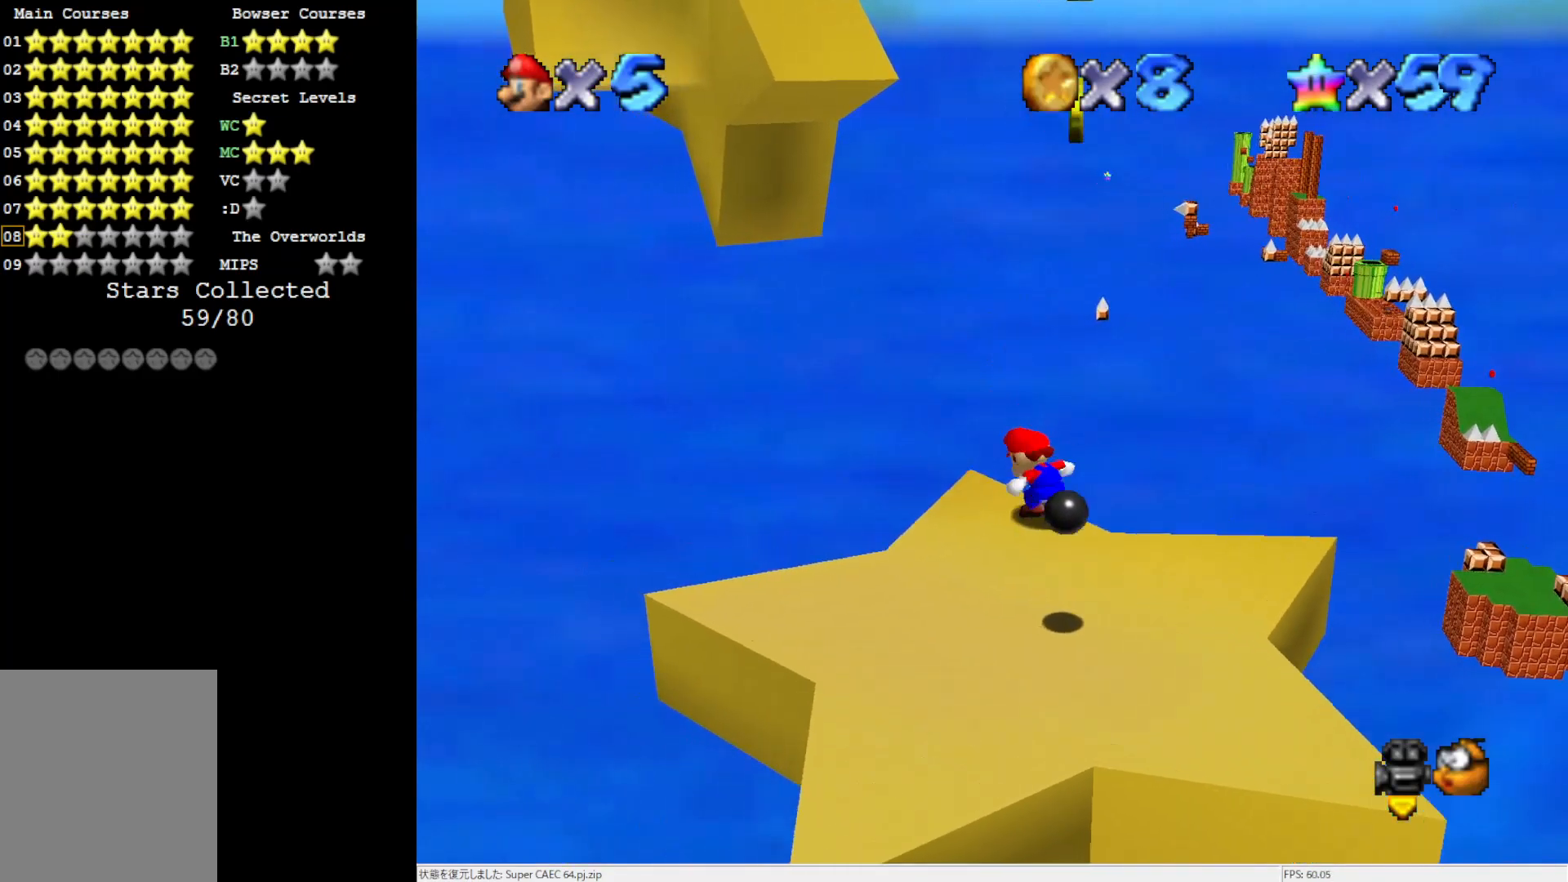
{"buttons": ["A"], "left_stick": "up", "events": [[33, "A", "down"], [100, "left_stick", "up"], [200, "left_stick", "center"], [467, "left_stick", "up"]]}
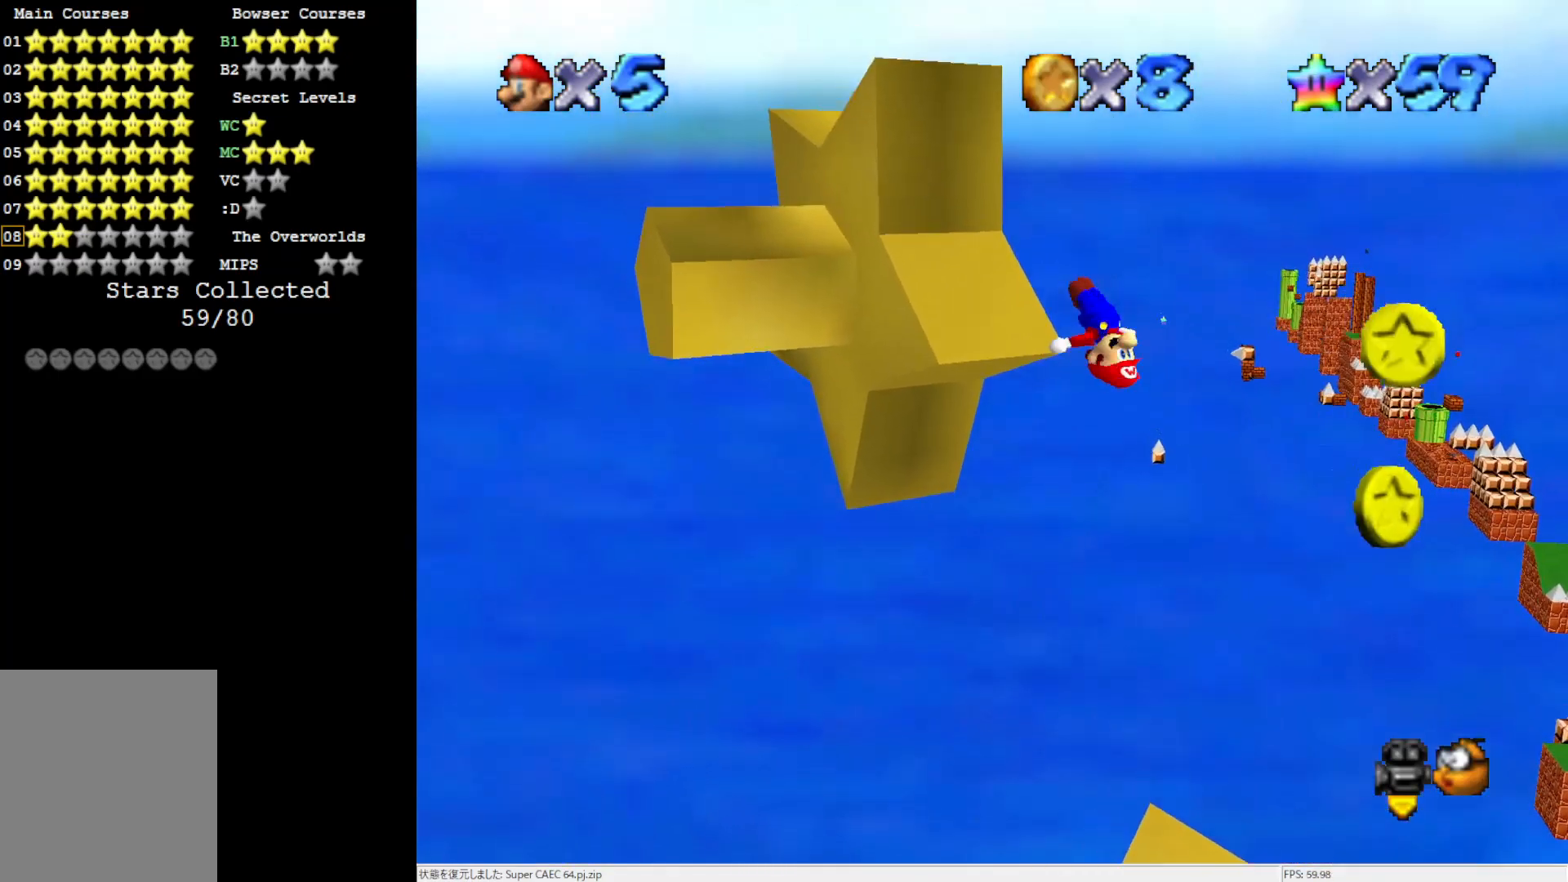
{"buttons": [], "left_stick": "down-left", "events": [[233, "left_stick", "up-left"], [300, "A", "up"], [500, "left_stick", "down-left"]]}
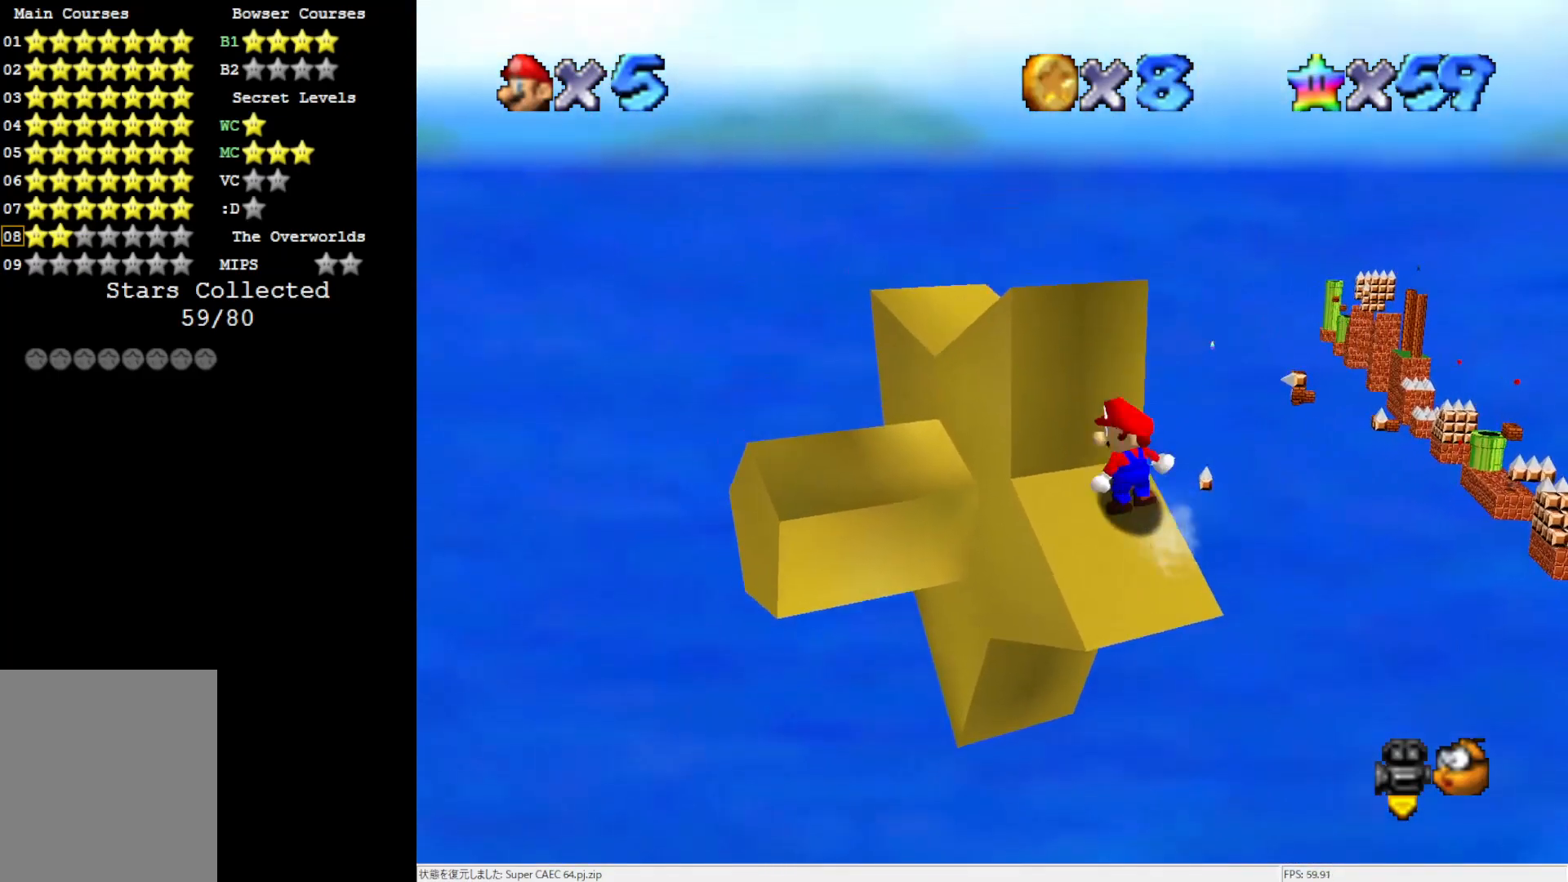
{"buttons": ["A"], "left_stick": "up-right", "events": [[83, "left_stick", "down"], [233, "left_stick", "down-right"], [333, "left_stick", "right"], [433, "A", "down"], [467, "left_stick", "up-right"]]}
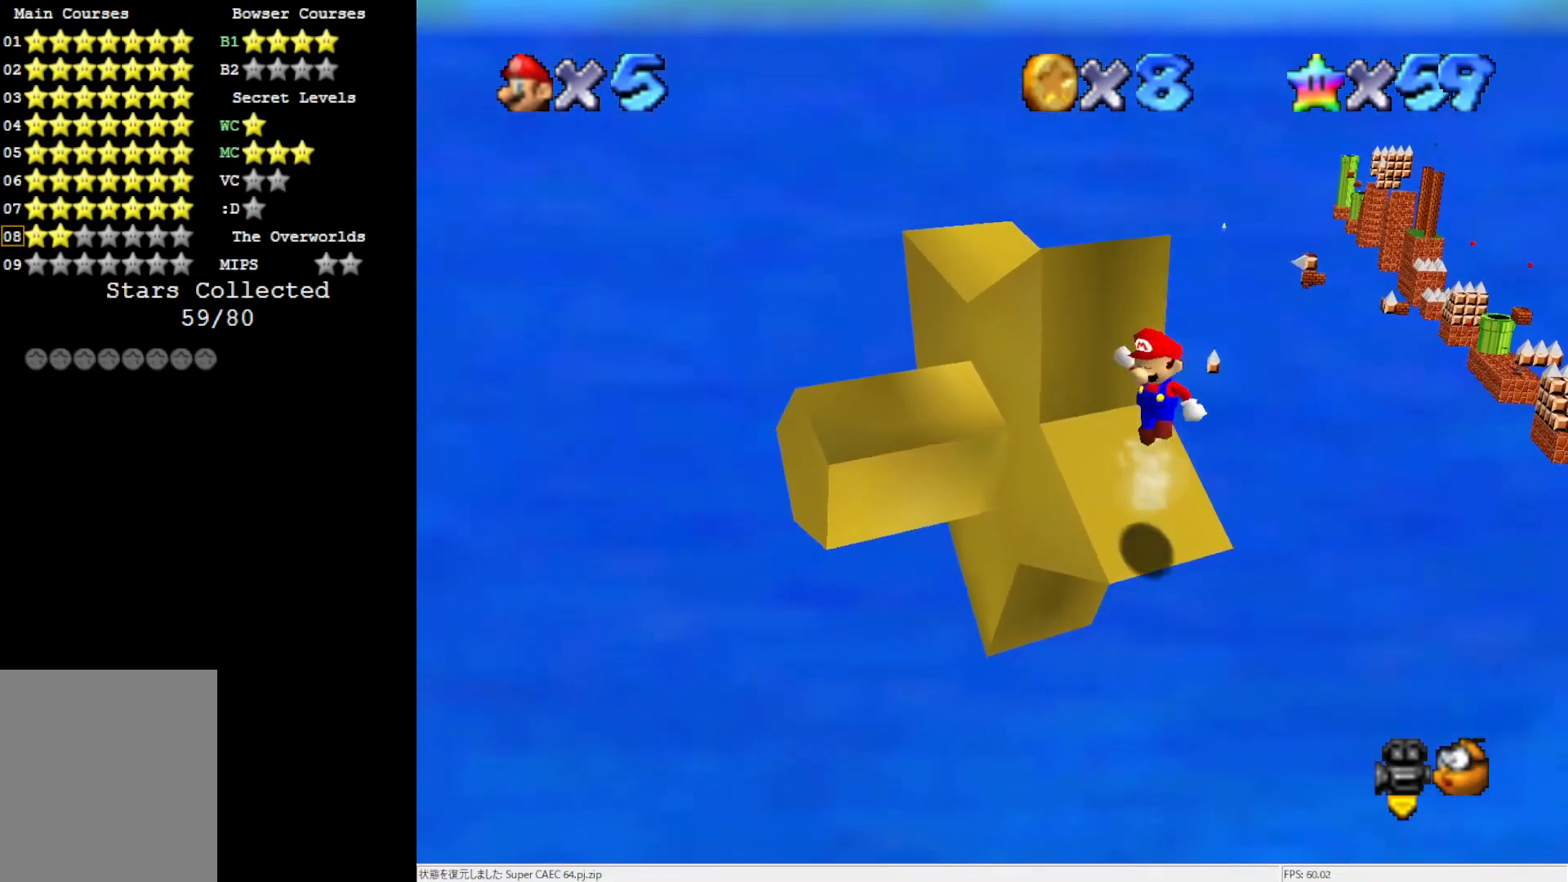
{"buttons": ["A"], "left_stick": "up", "events": [[100, "left_stick", "up"], [267, "left_stick", "up-right"], [400, "left_stick", "up"]]}
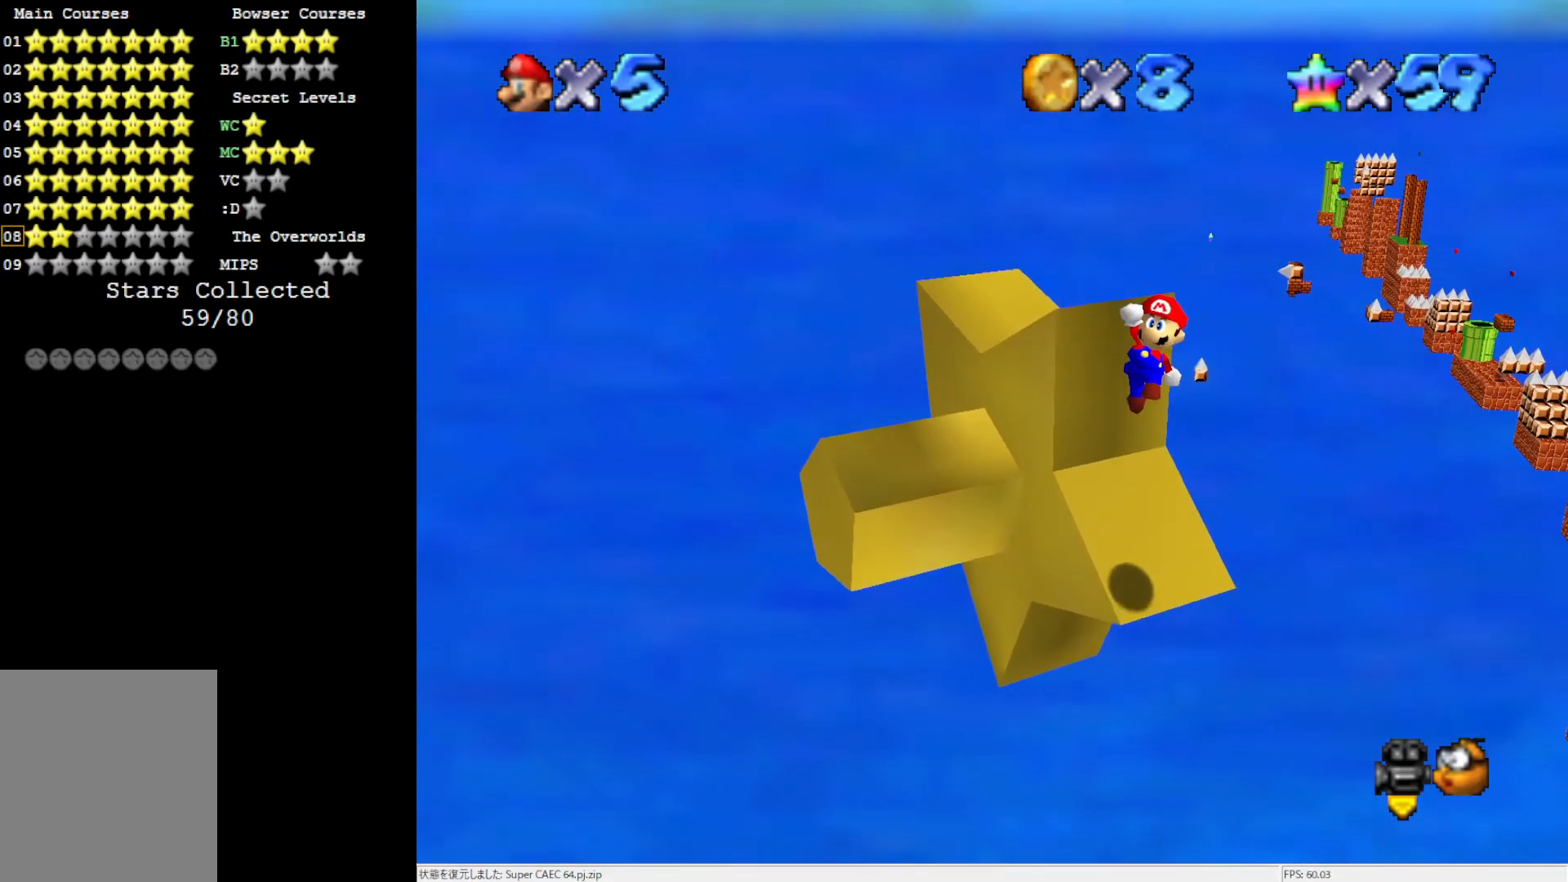
{"buttons": [], "left_stick": "up", "events": [[83, "left_stick", "up-left"], [117, "A", "up"], [167, "Z", "down"], [300, "left_stick", "up"], [367, "Z", "up"]]}
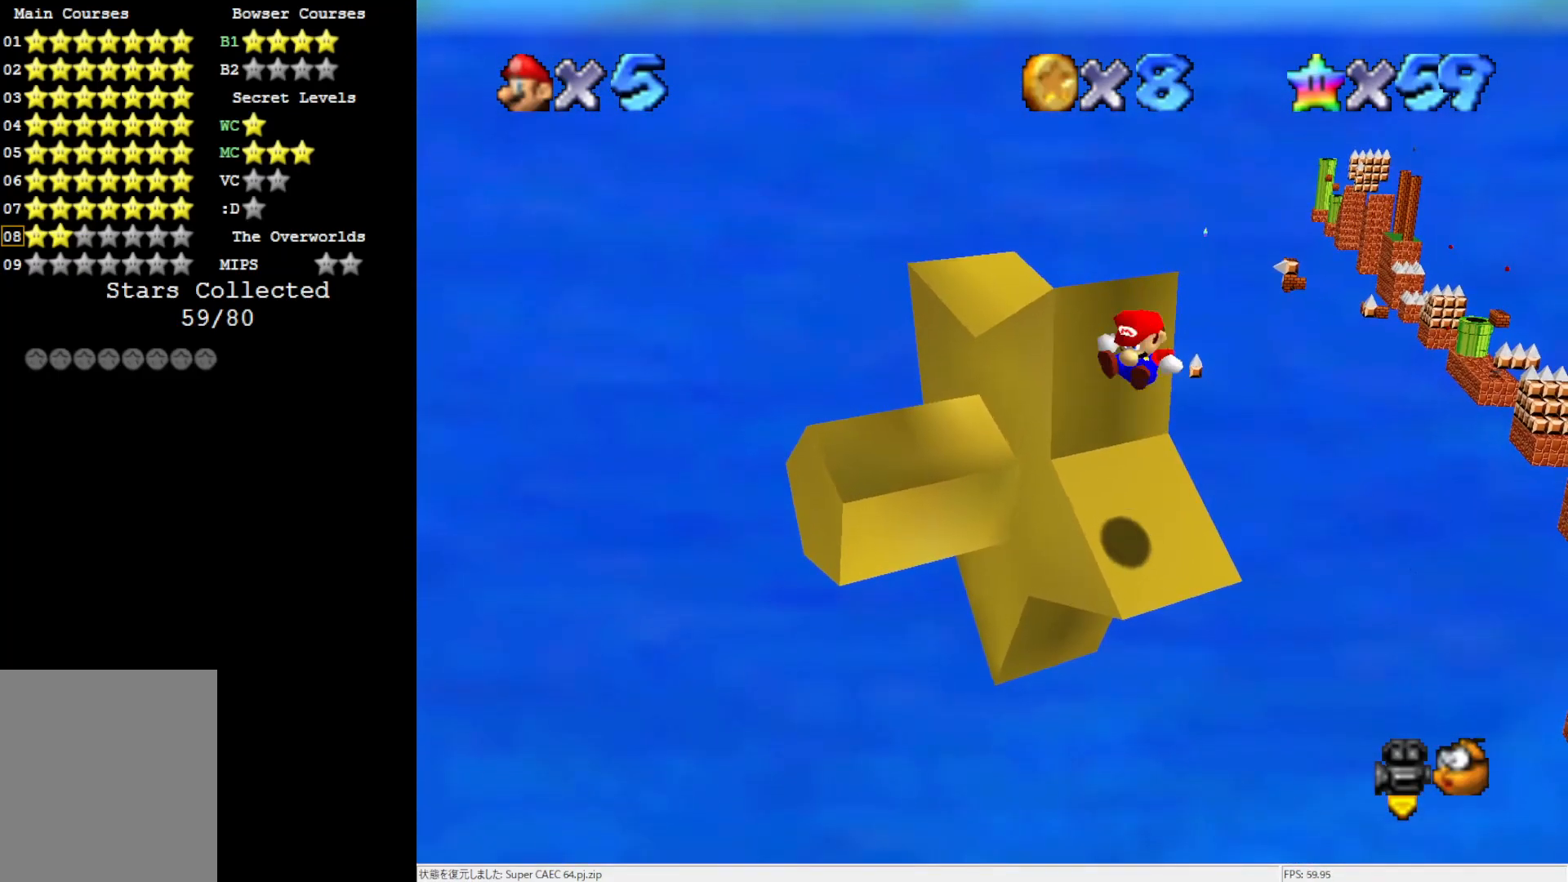
{"buttons": ["A"], "left_stick": "up-left", "events": [[200, "left_stick", "up-left"], [500, "A", "down"]]}
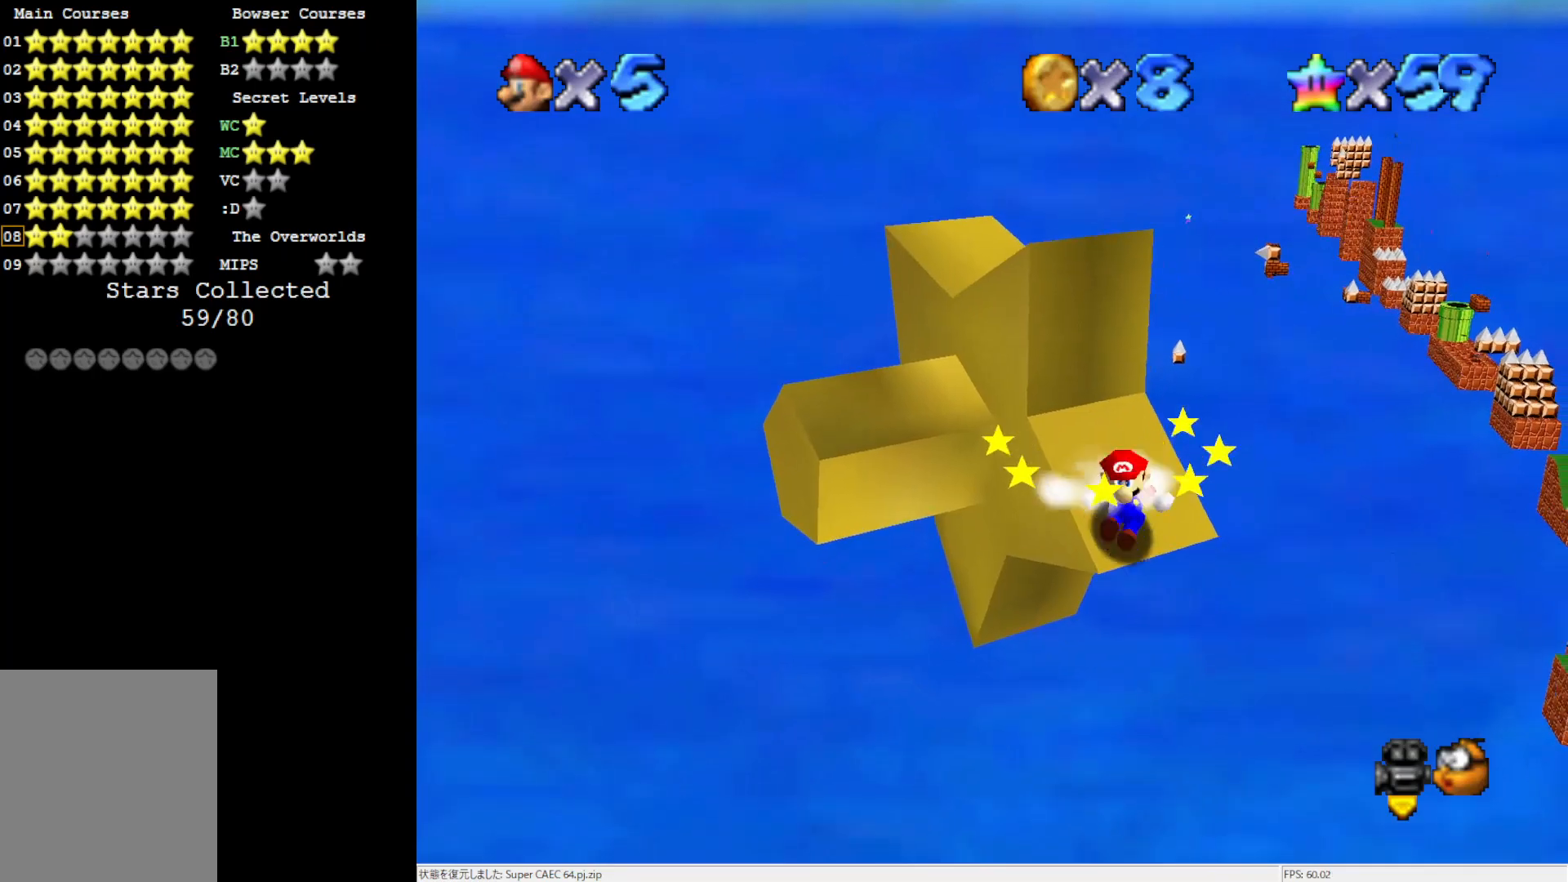
{"buttons": [], "left_stick": "up", "events": [[83, "left_stick", "up"], [367, "A", "up"]]}
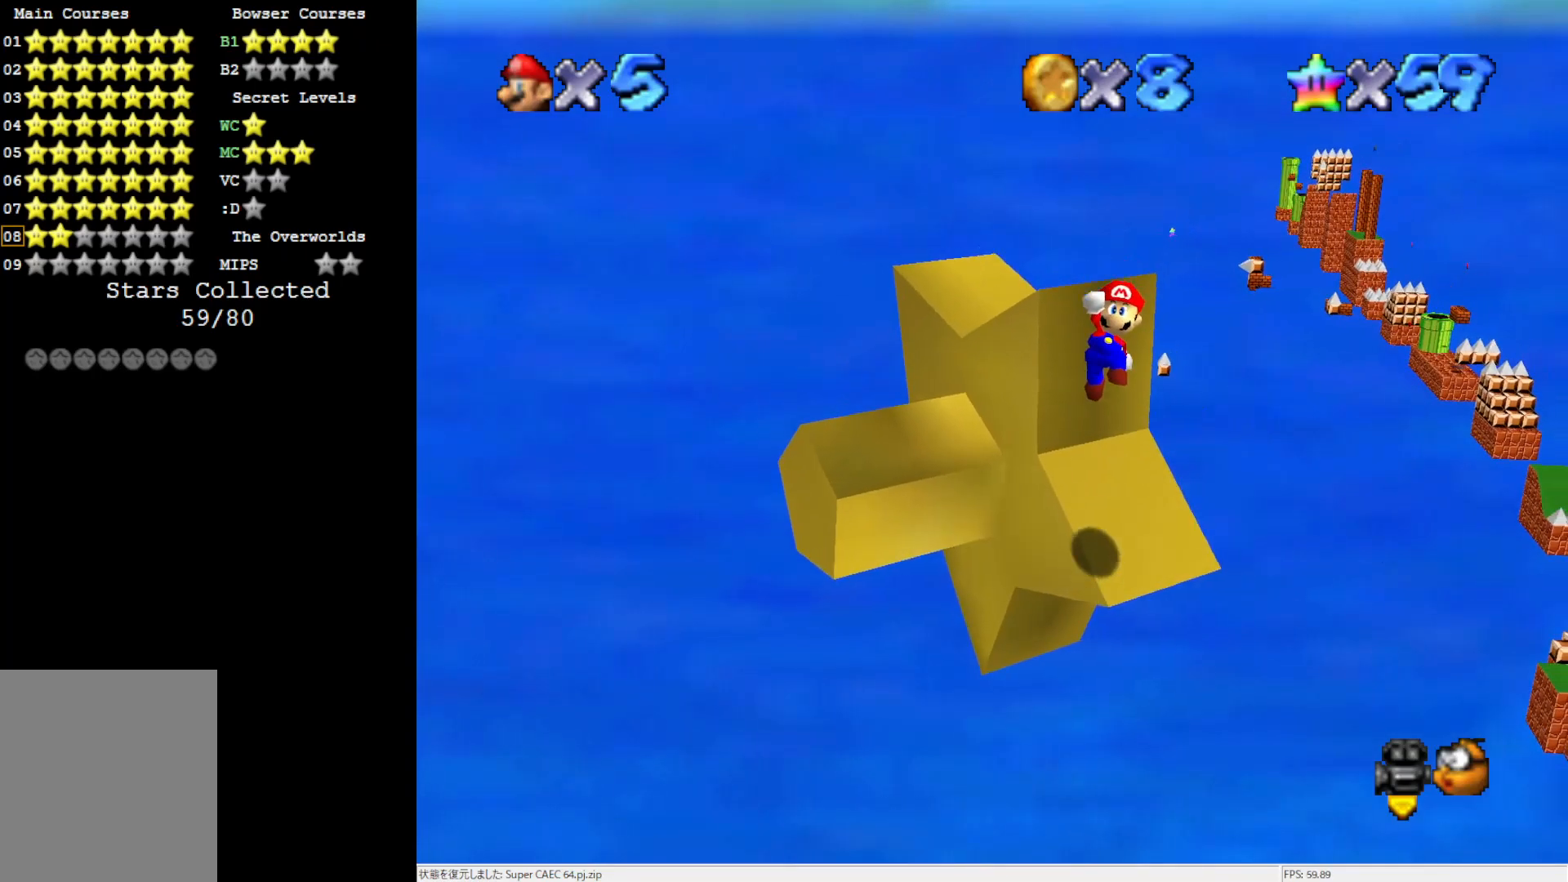
{"buttons": [], "left_stick": "up-left", "events": [[233, "Z", "down"], [433, "Z", "up"], [433, "left_stick", "up-left"]]}
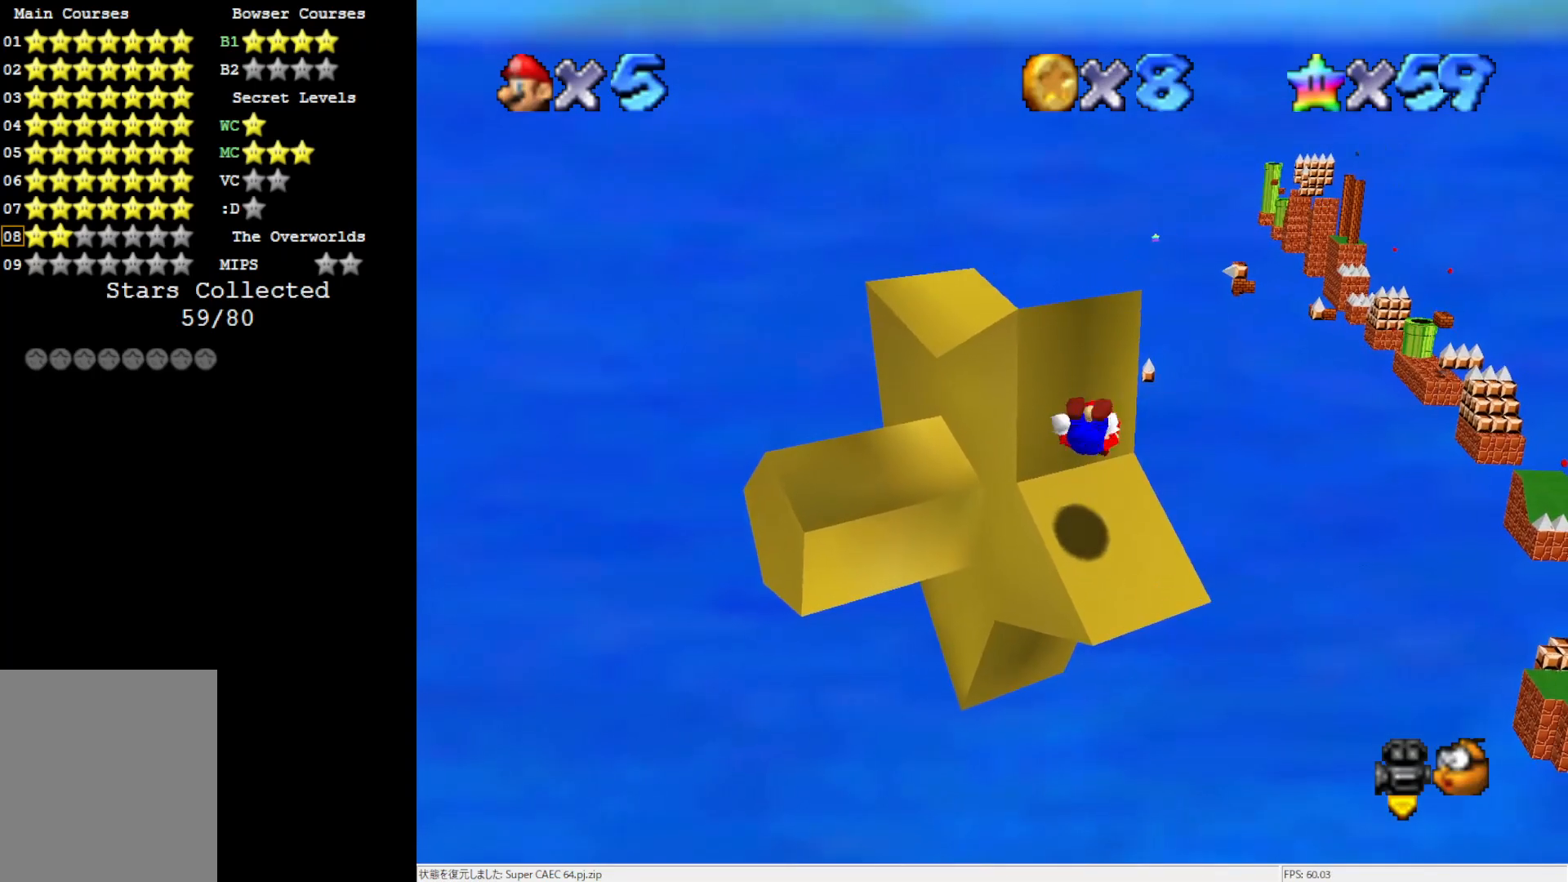
{"buttons": [], "left_stick": "up", "events": [[133, "left_stick", "up"]]}
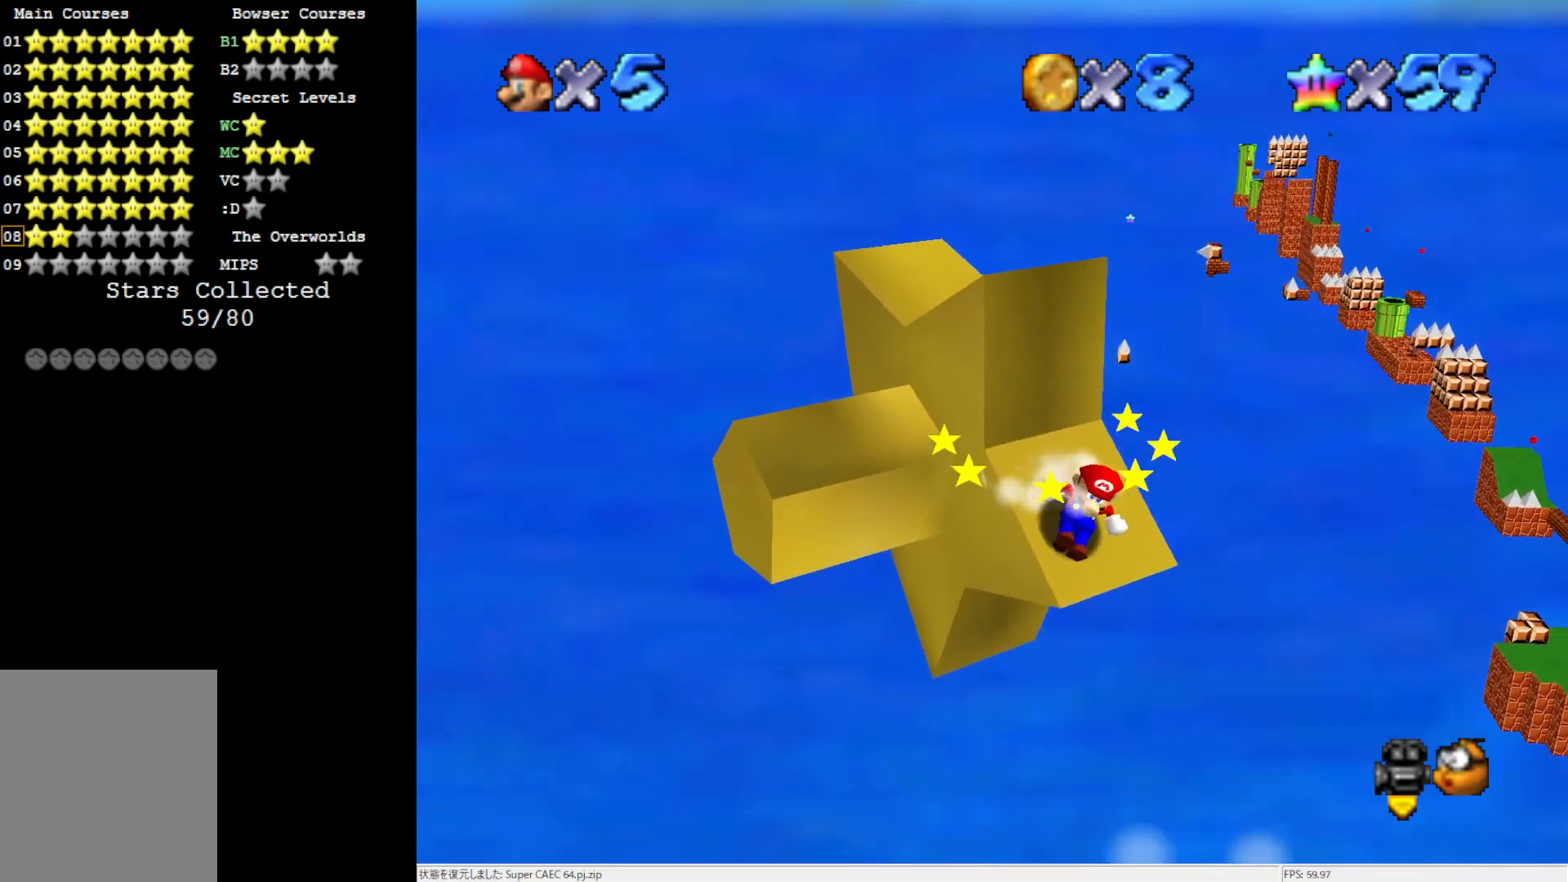
{"buttons": ["B"], "left_stick": "up", "events": [[50, "A", "down"], [133, "A", "up"], [233, "left_stick", "up-left"], [400, "left_stick", "up"], [500, "B", "down"]]}
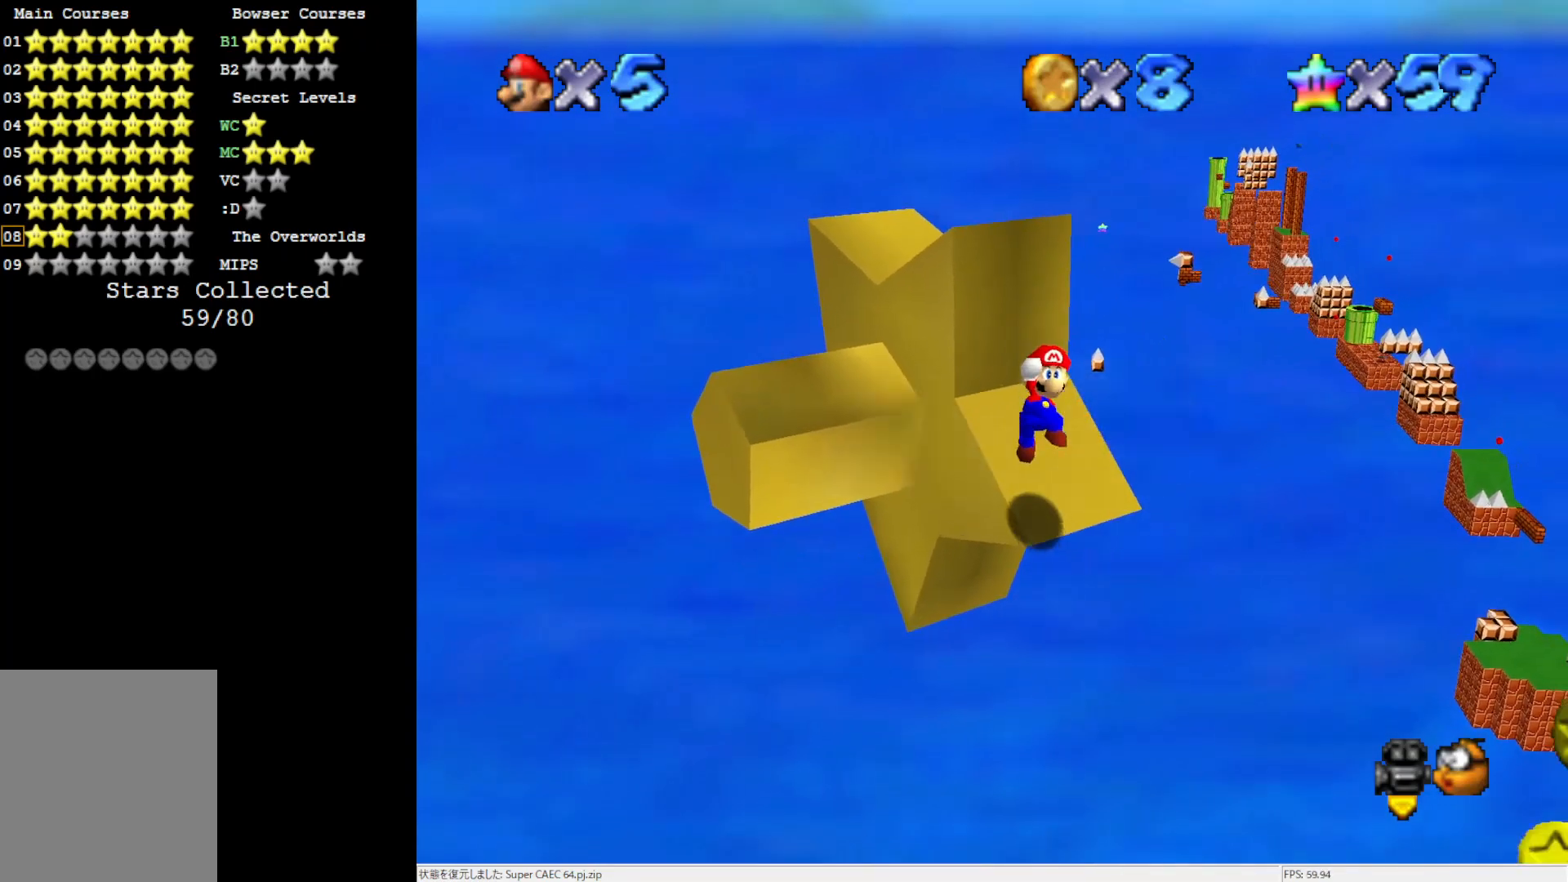
{"buttons": [], "left_stick": "up-left", "events": [[83, "B", "up"], [100, "left_stick", "center"], [367, "left_stick", "up-left"]]}